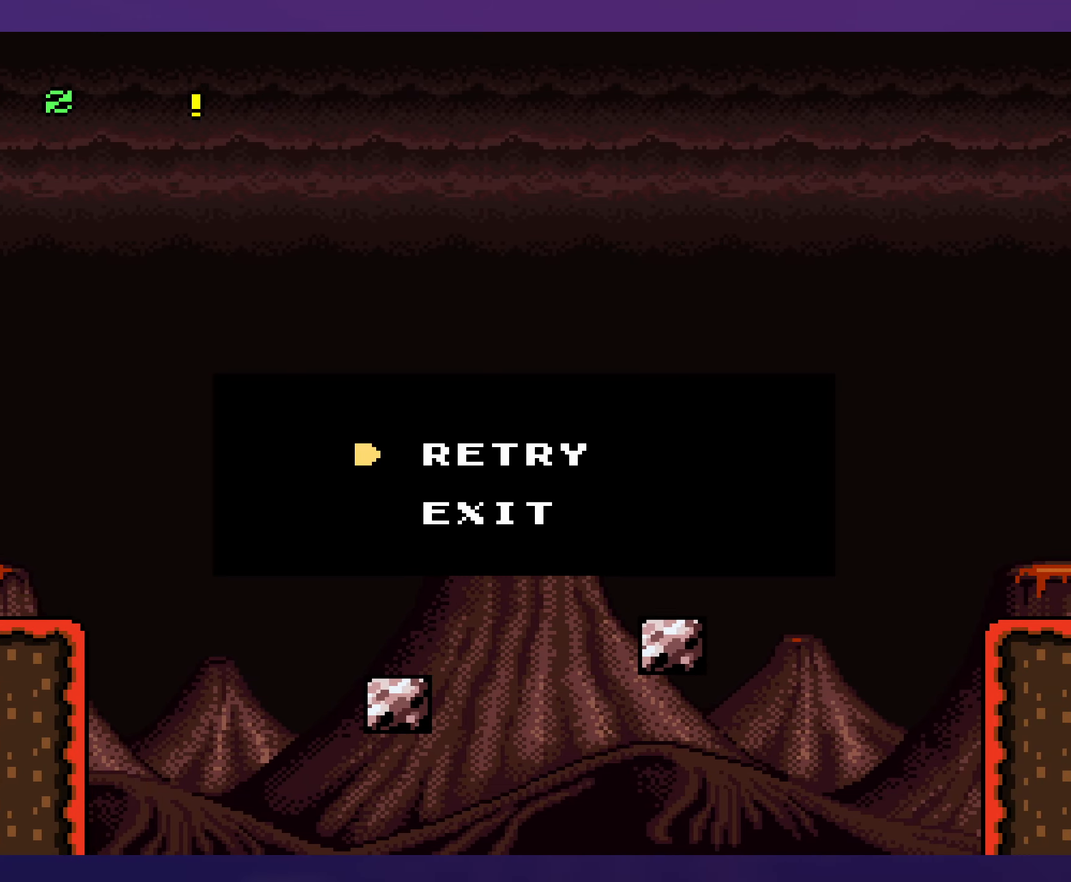
Gameplay with a controller (Nintendo layout); each line is a JSON object with the inputs held at the frame after it. "events" lists button and stick changes between this image and that frame as [ms after this image, input, new state], when the widget could be followed in between. Not read: B DPAD_RIGHT L3 R3 X Y.
{"buttons": [], "events": []}
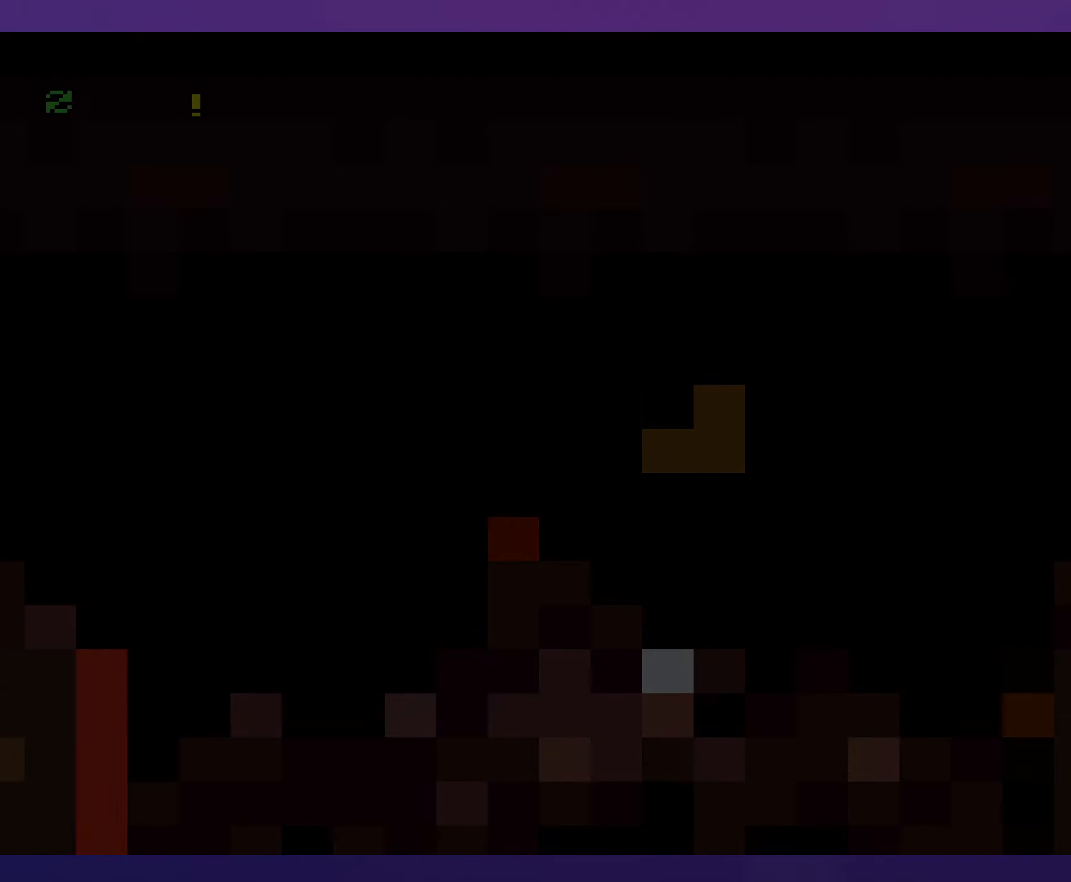
{"buttons": [], "events": []}
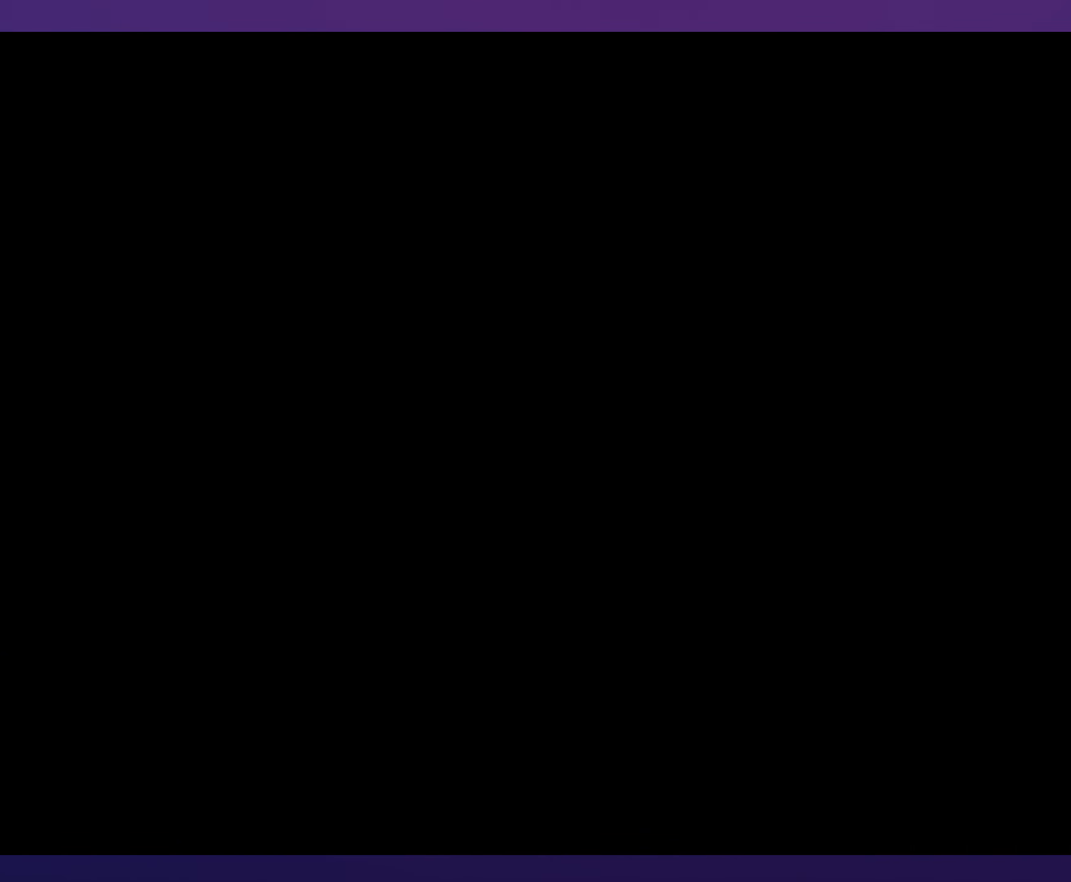
{"buttons": [], "events": []}
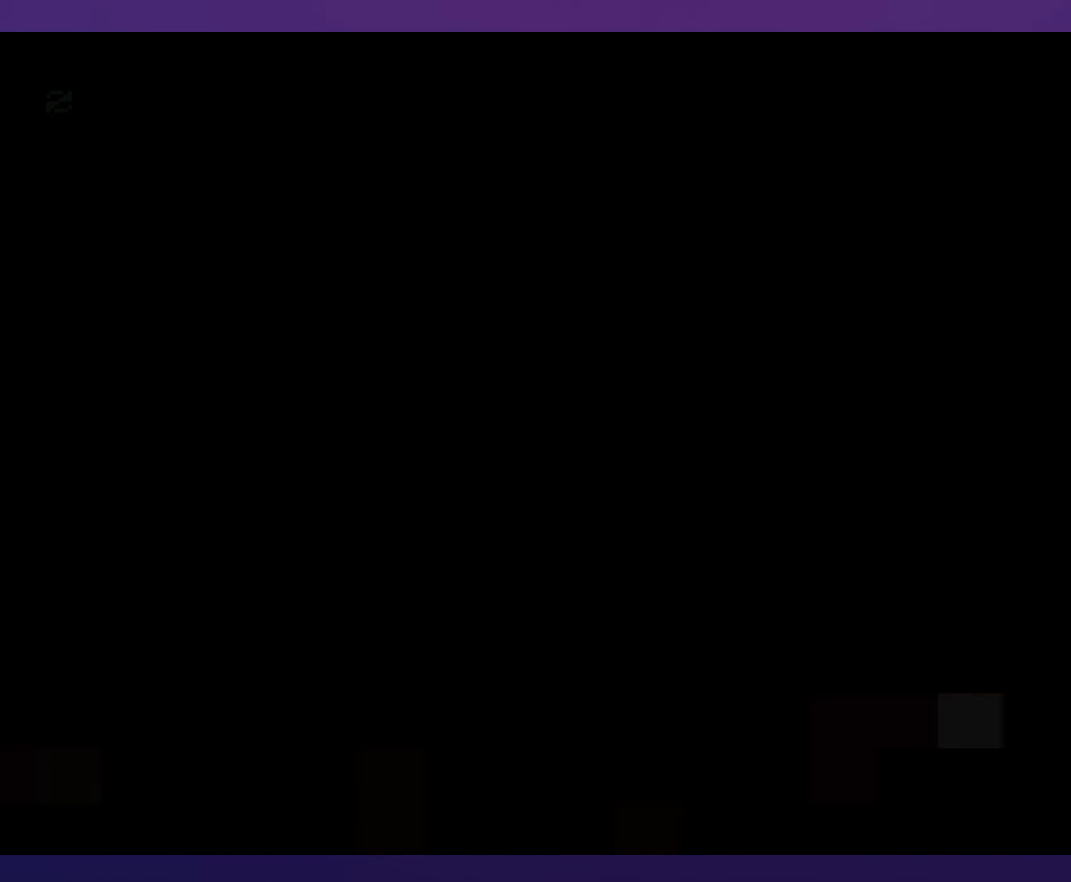
{"buttons": [], "events": []}
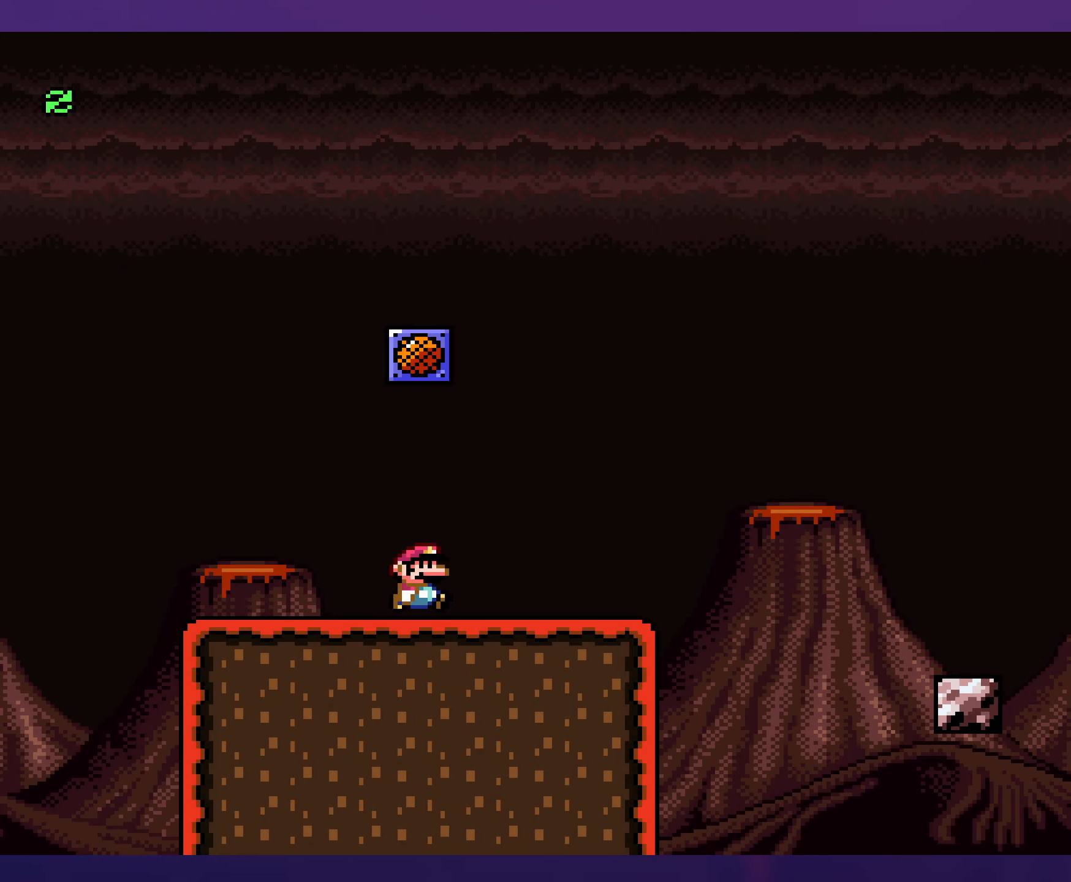
{"buttons": [], "events": [[400, "A", "down"], [483, "A", "up"]]}
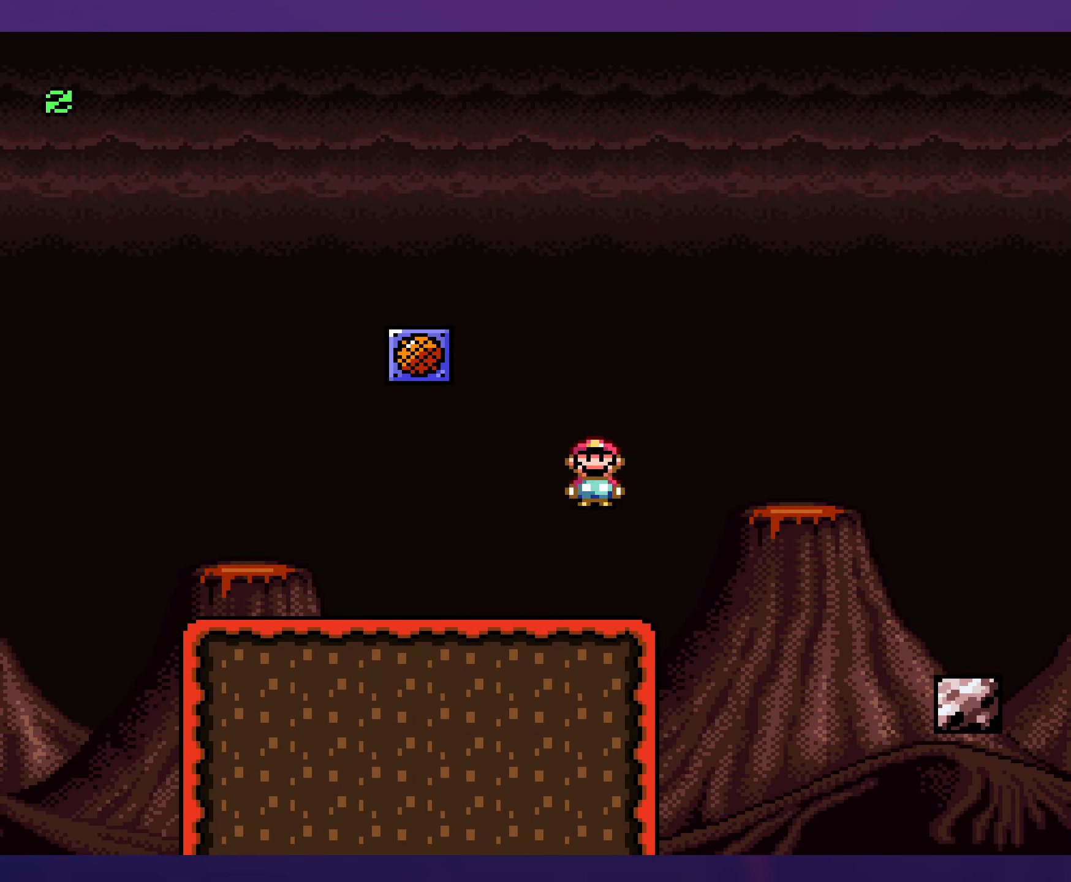
{"buttons": [], "events": [[117, "A", "down"], [233, "A", "up"]]}
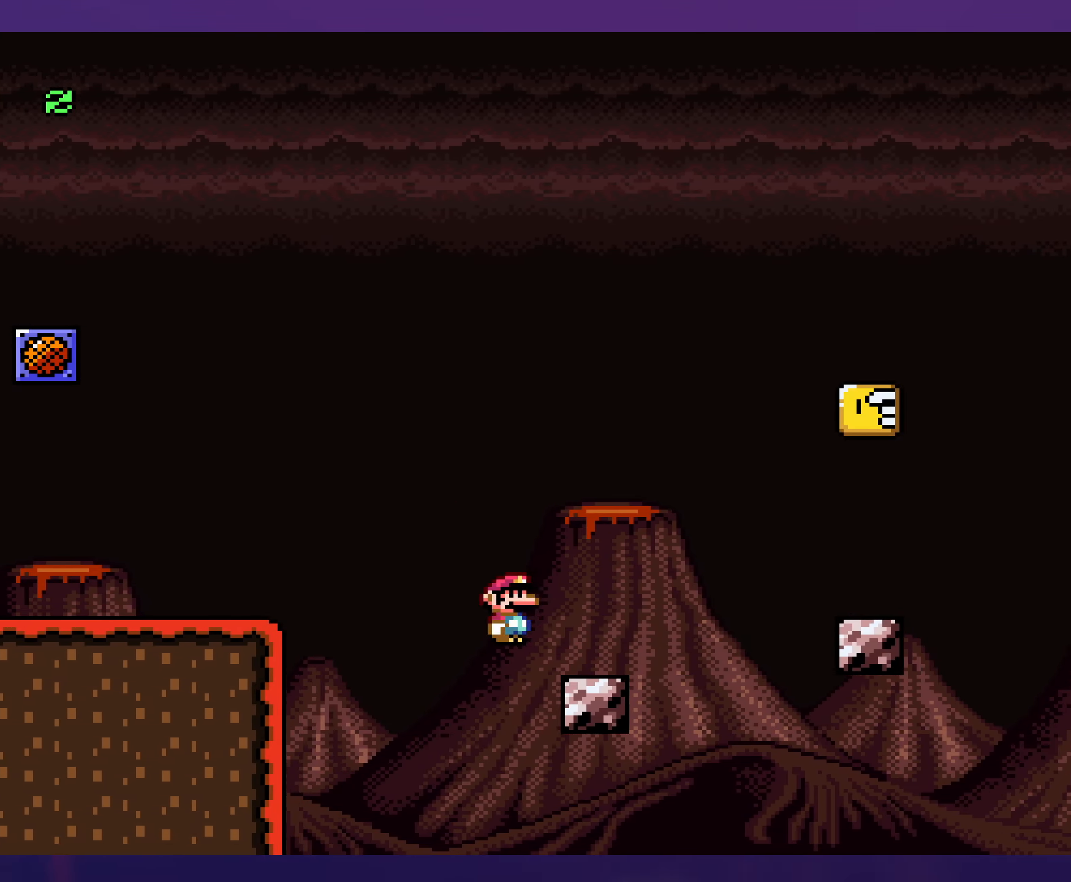
{"buttons": [], "events": []}
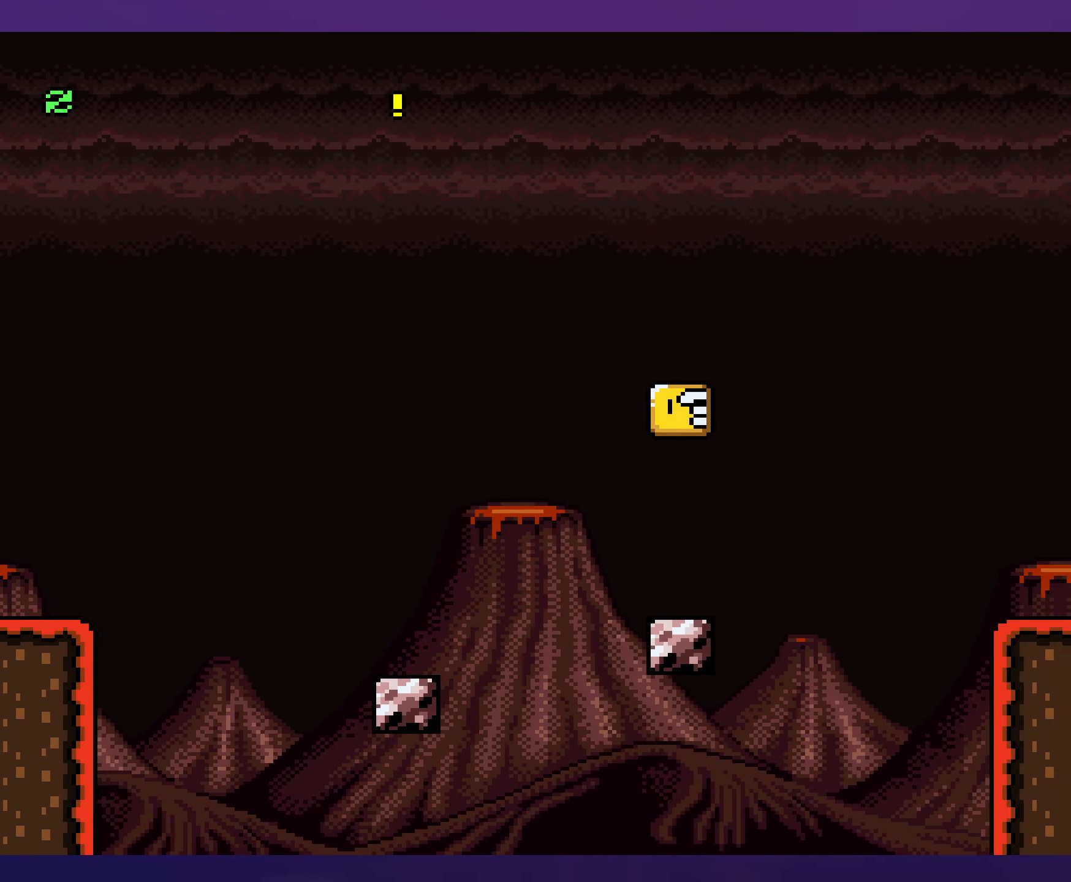
{"buttons": [], "events": []}
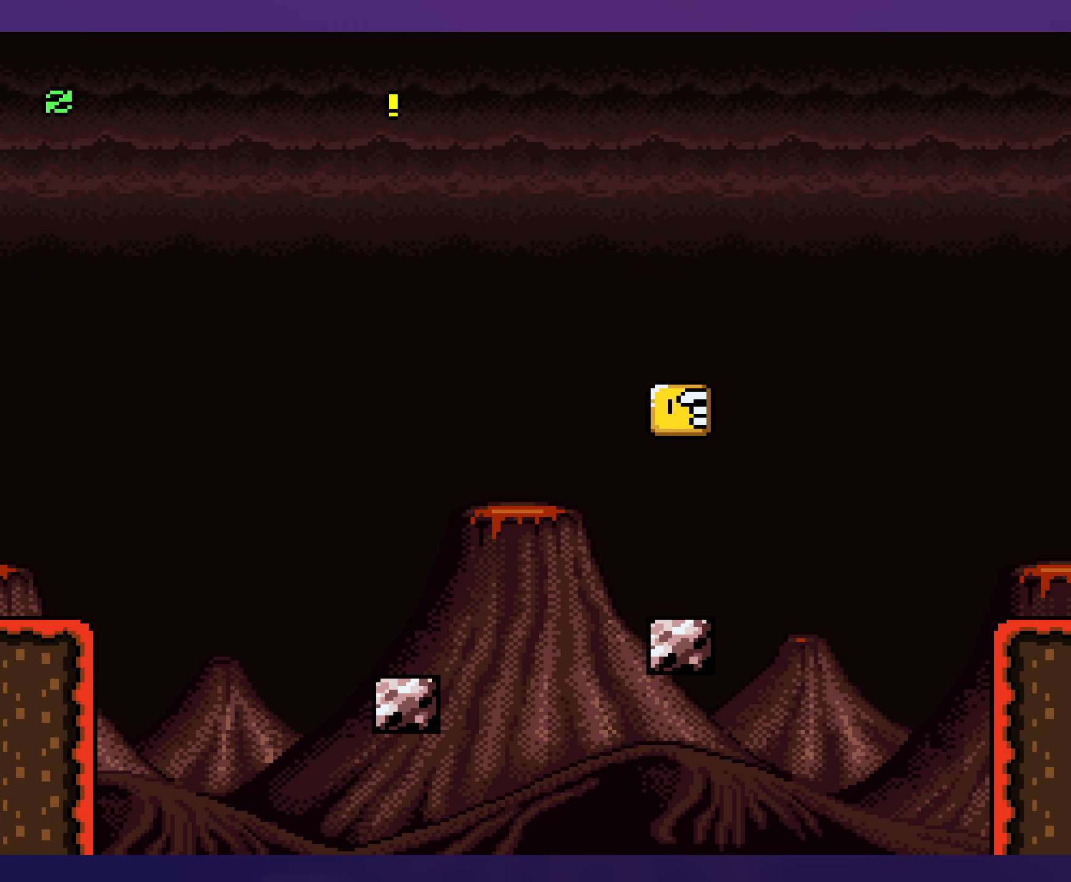
{"buttons": [], "events": []}
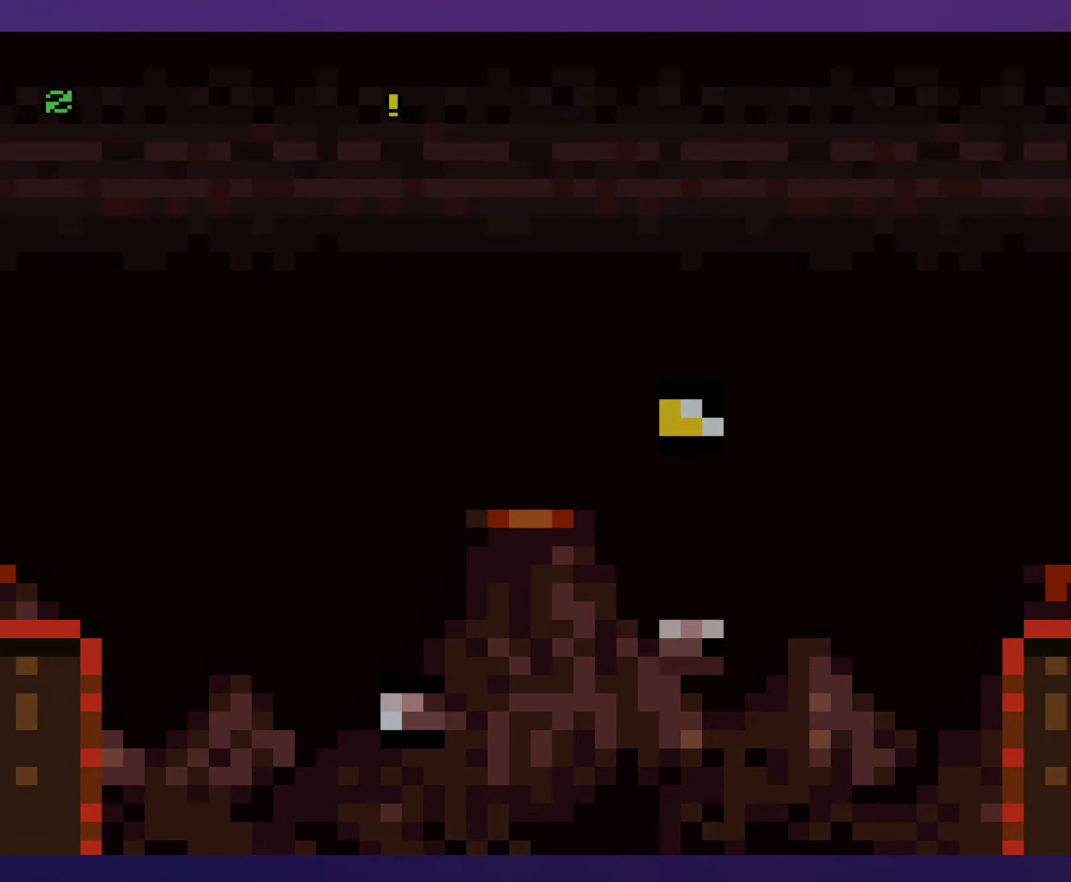
{"buttons": [], "events": []}
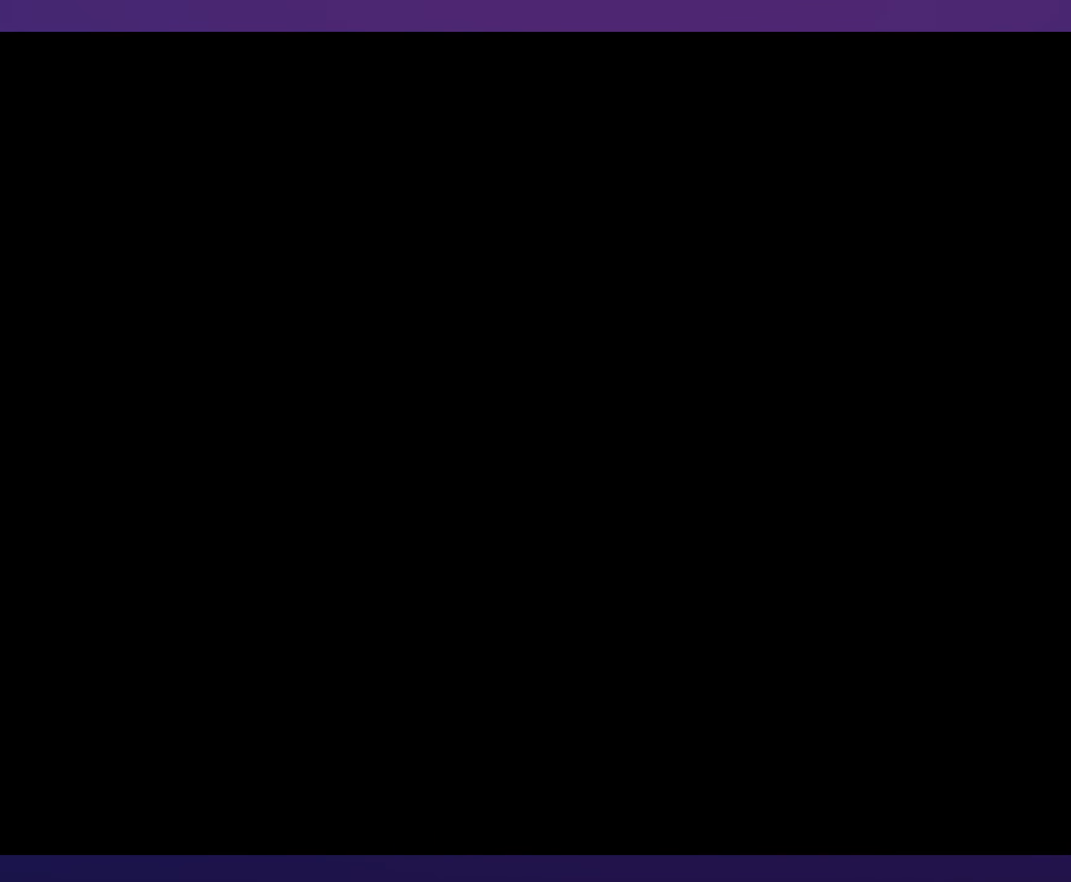
{"buttons": [], "events": []}
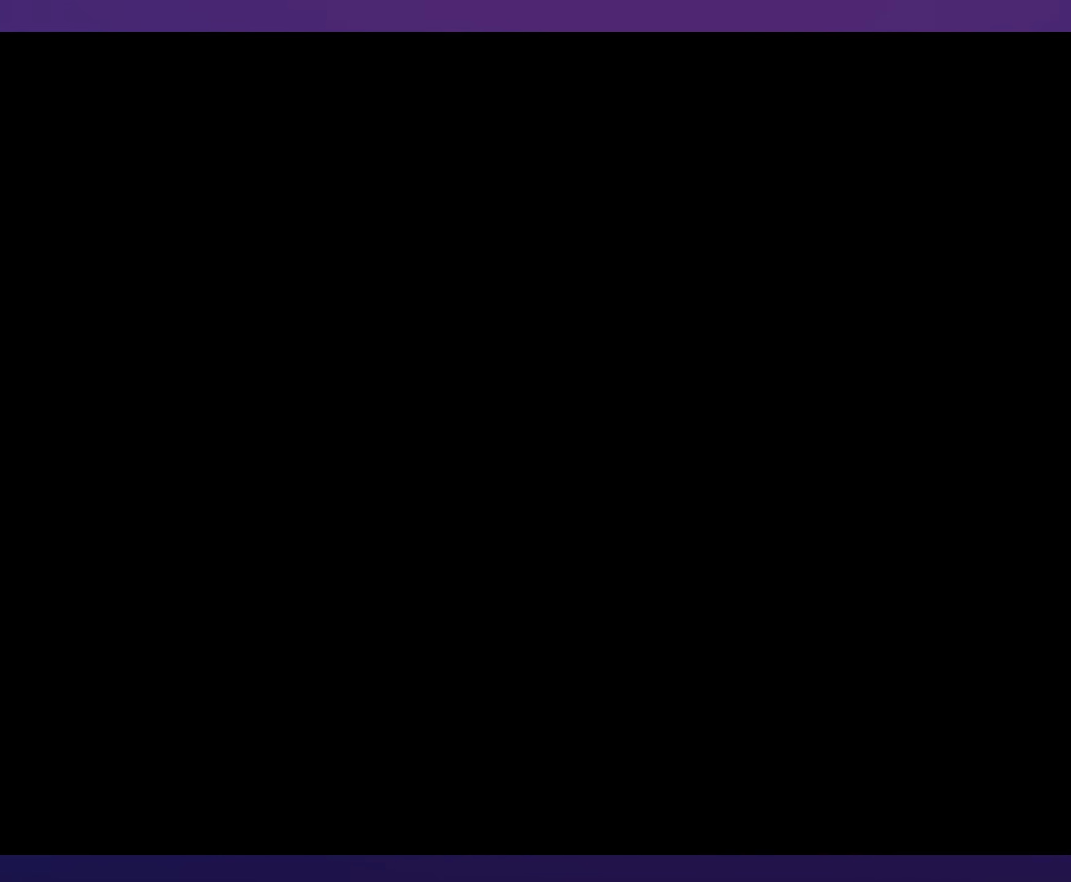
{"buttons": [], "events": []}
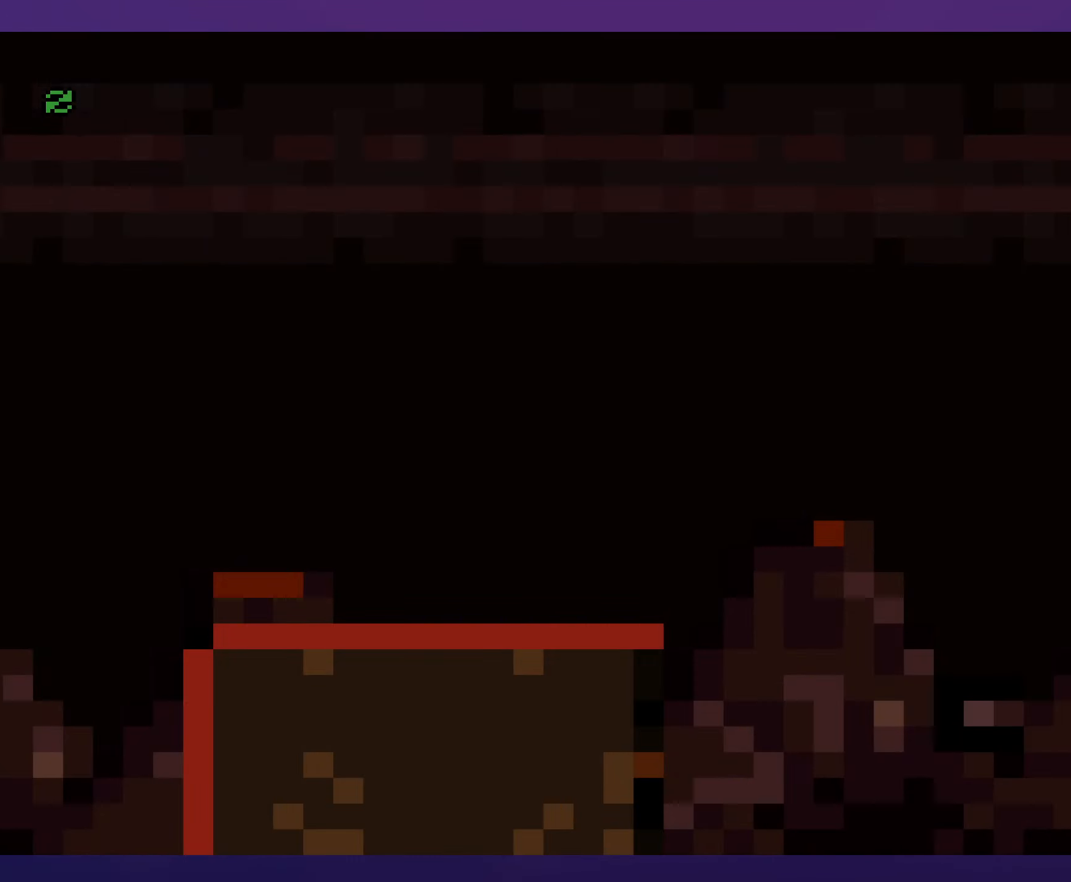
{"buttons": [], "events": []}
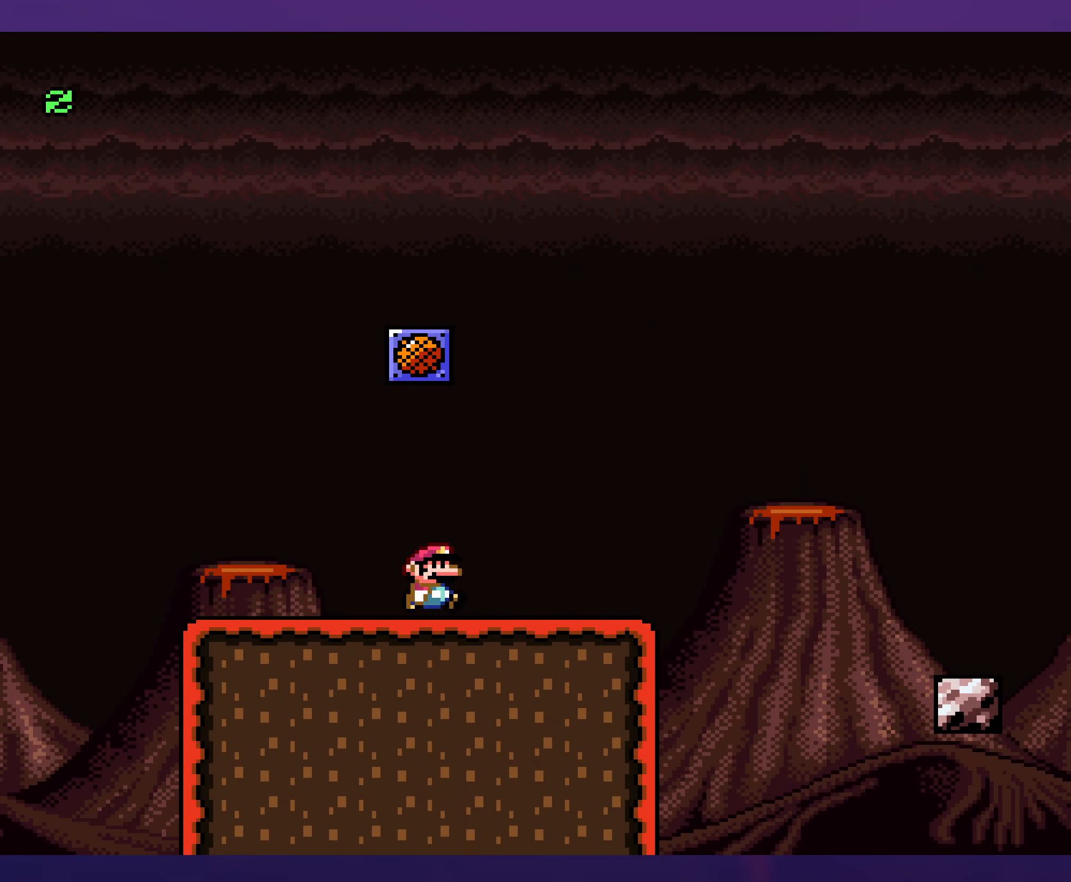
{"buttons": ["A"], "events": [[200, "A", "down"]]}
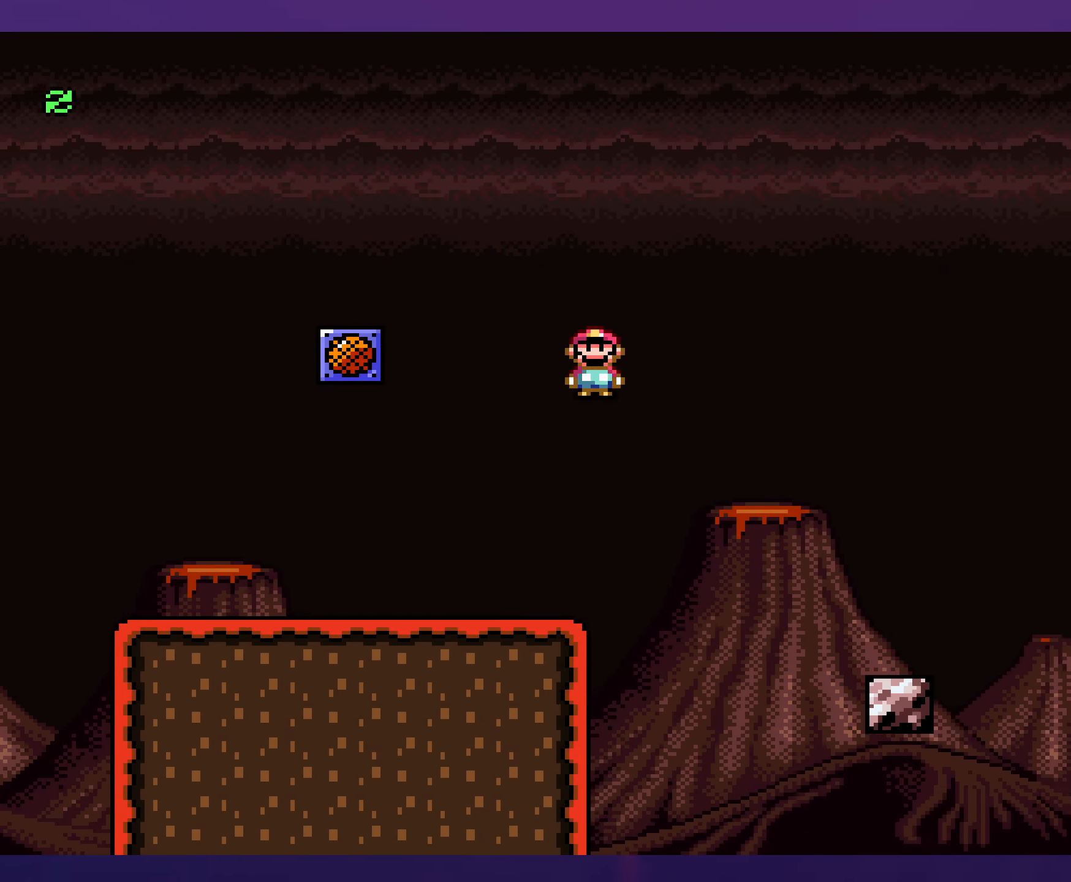
{"buttons": [], "events": [[200, "A", "up"]]}
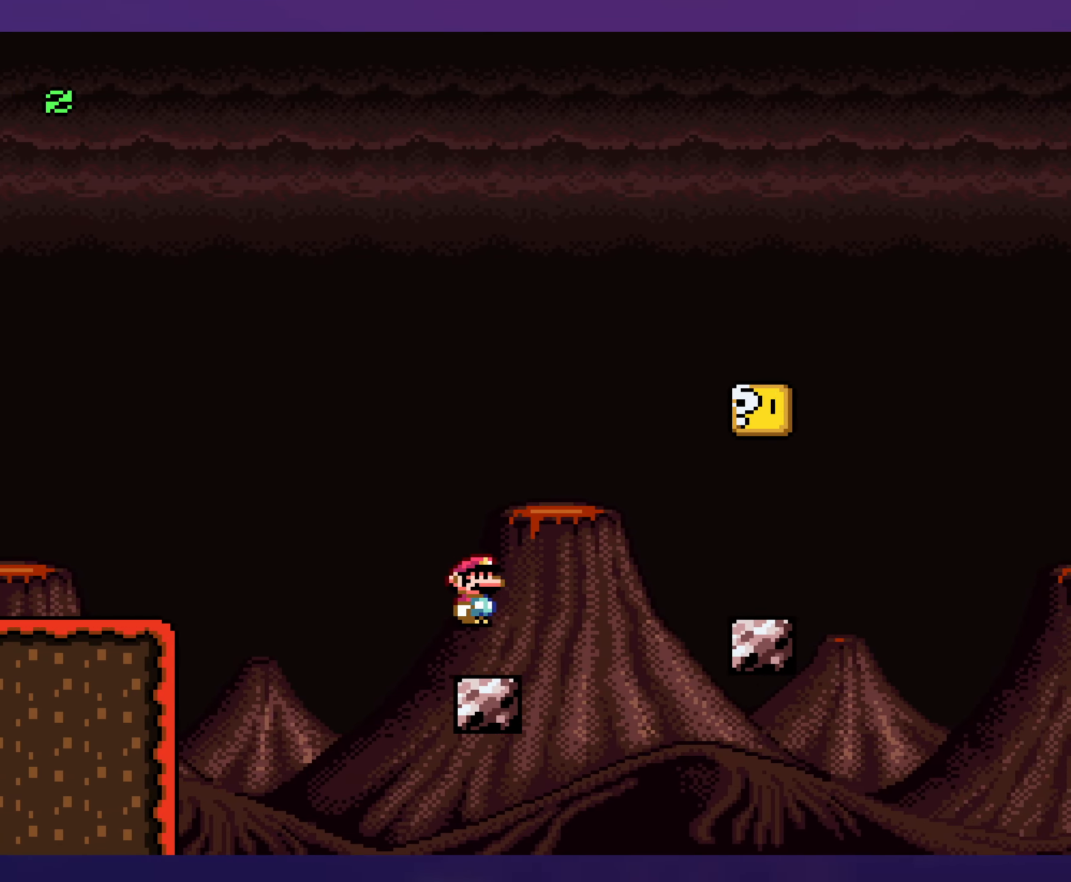
{"buttons": ["DPAD_LEFT"], "events": [[100, "A", "down"], [217, "A", "up"], [467, "DPAD_UP", "down"], [484, "DPAD_LEFT", "down"], [484, "DPAD_UP", "up"]]}
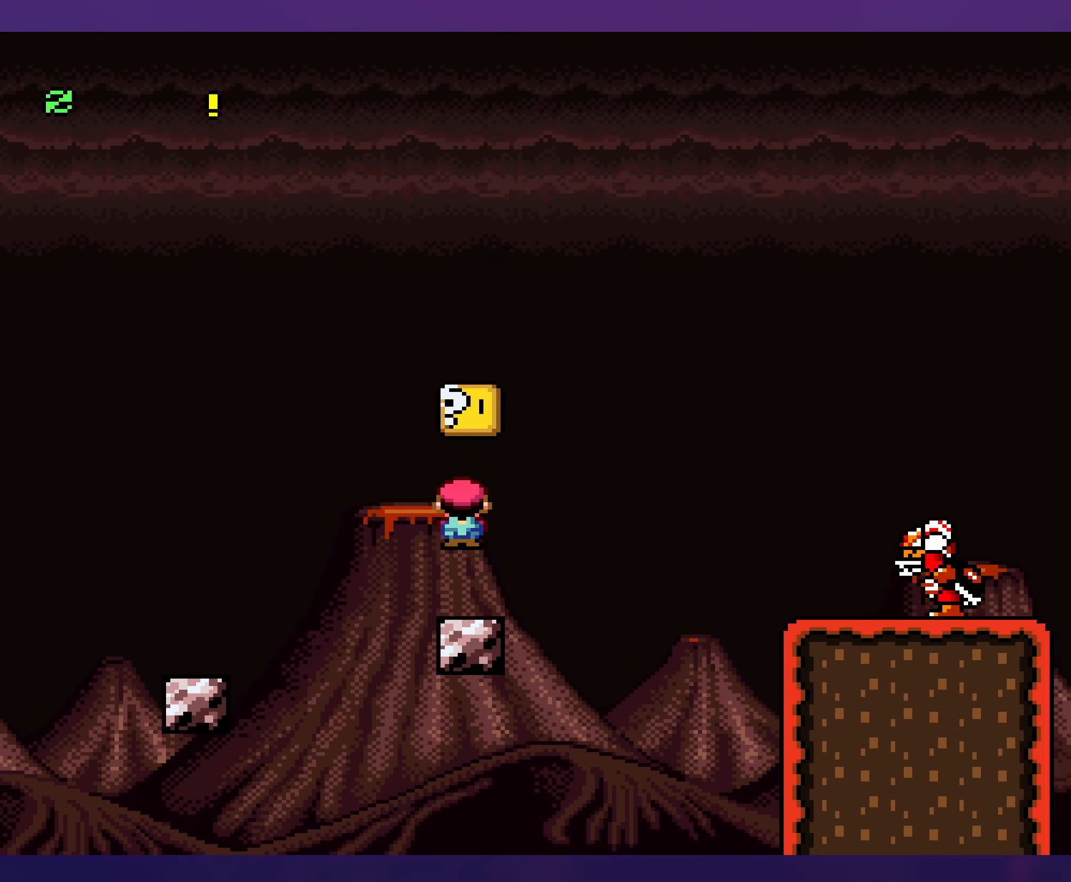
{"buttons": [], "events": [[134, "DPAD_LEFT", "up"]]}
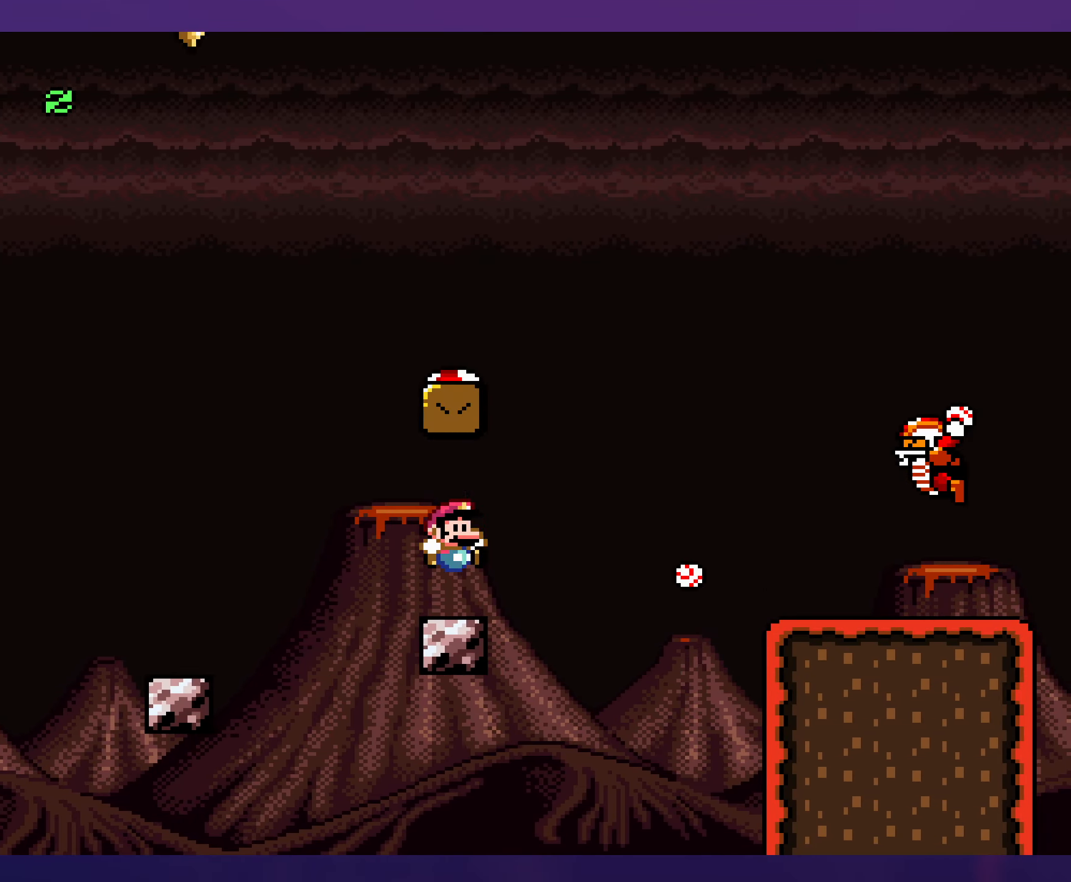
{"buttons": ["DPAD_LEFT"], "events": [[250, "DPAD_UP", "down"], [283, "DPAD_UP", "up"], [300, "DPAD_LEFT", "down"]]}
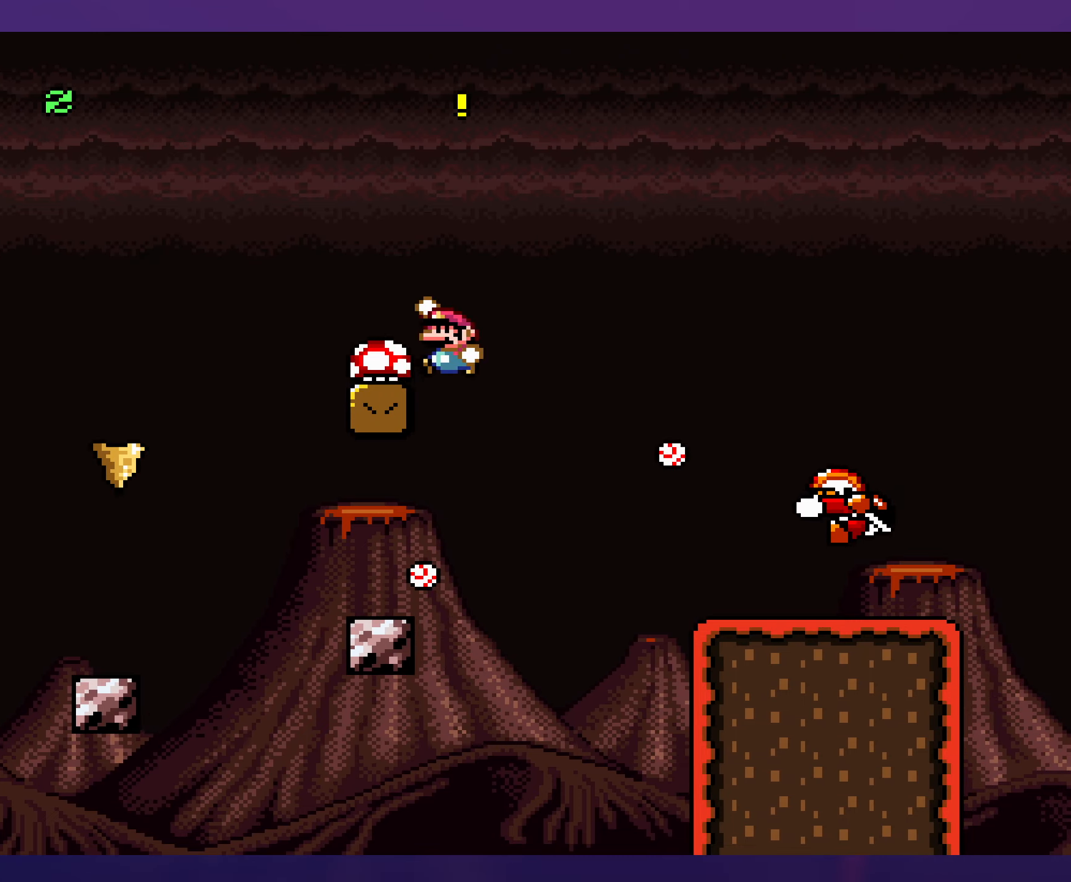
{"buttons": [], "events": [[133, "DPAD_LEFT", "up"]]}
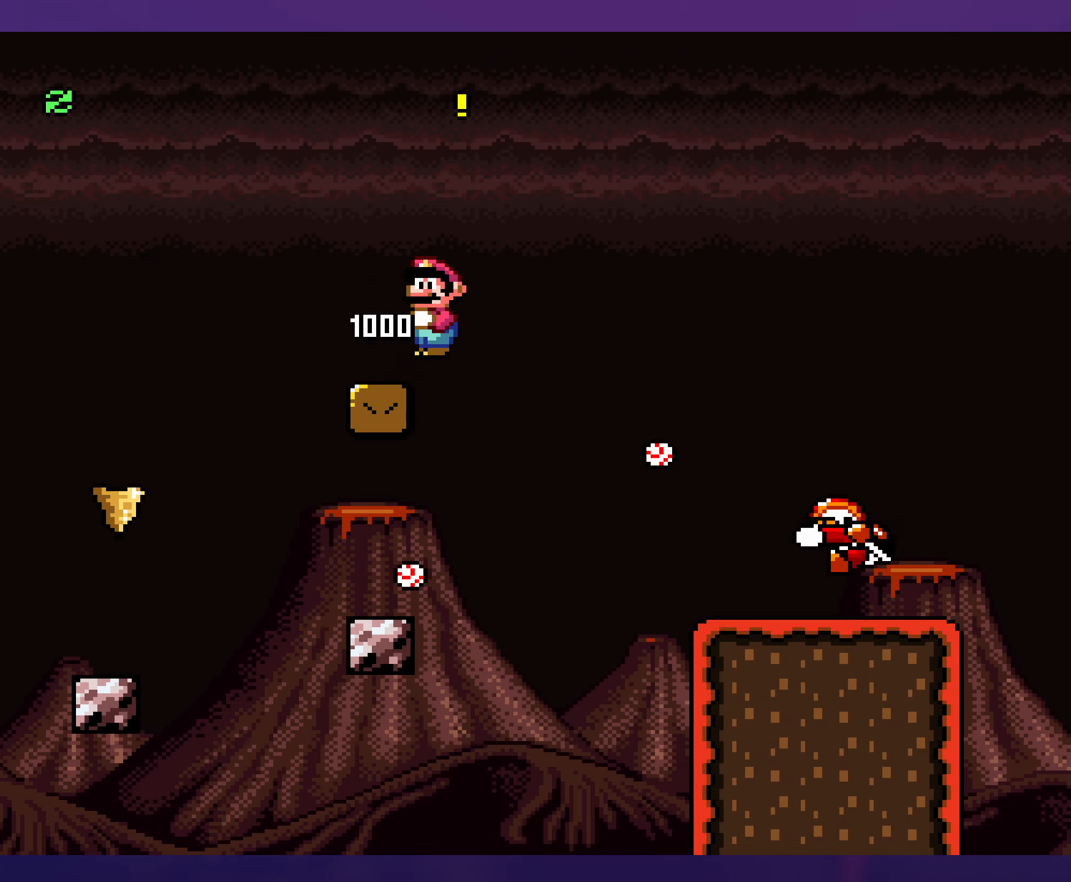
{"buttons": [], "events": []}
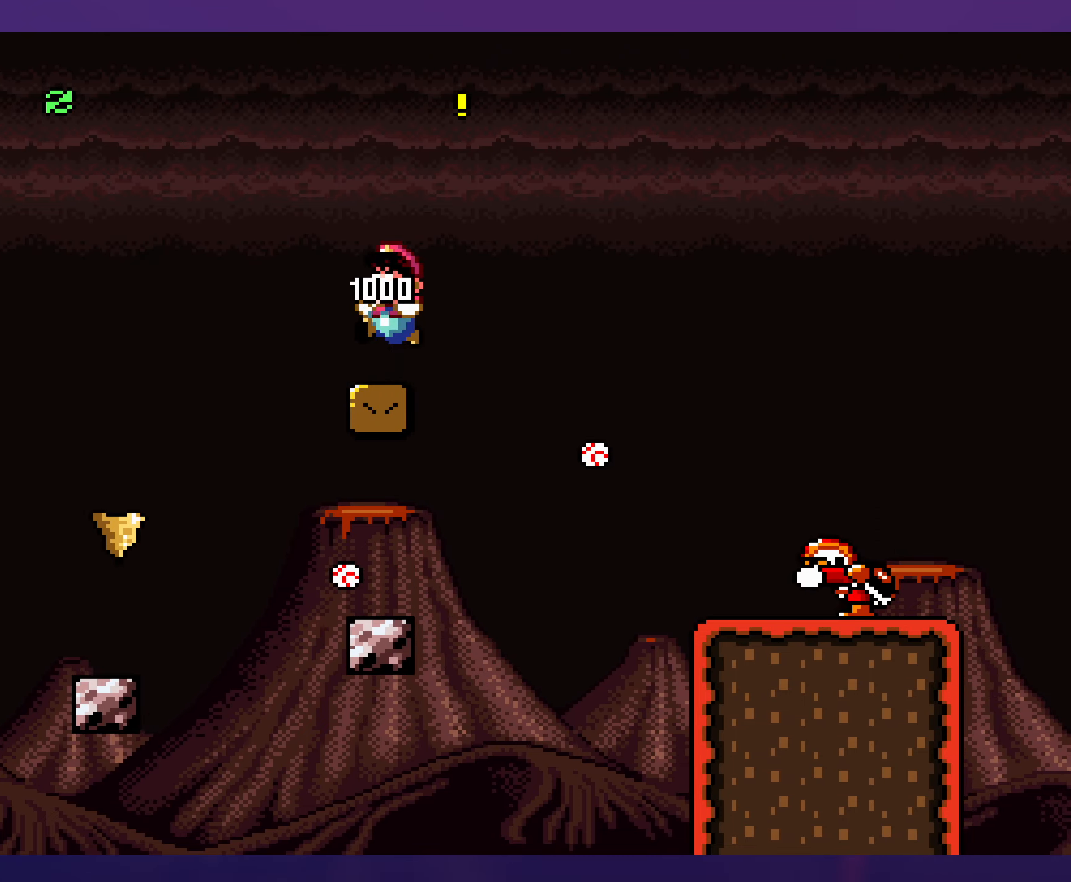
{"buttons": [], "events": []}
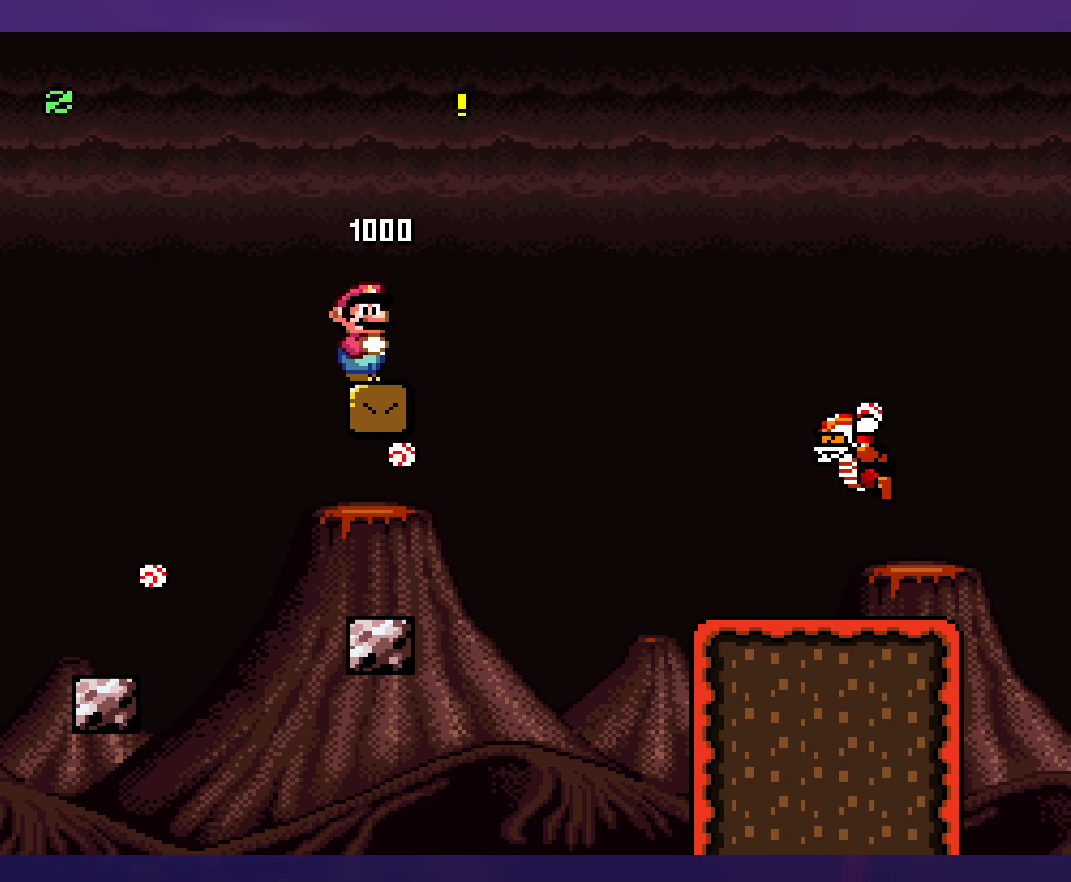
{"buttons": [], "events": []}
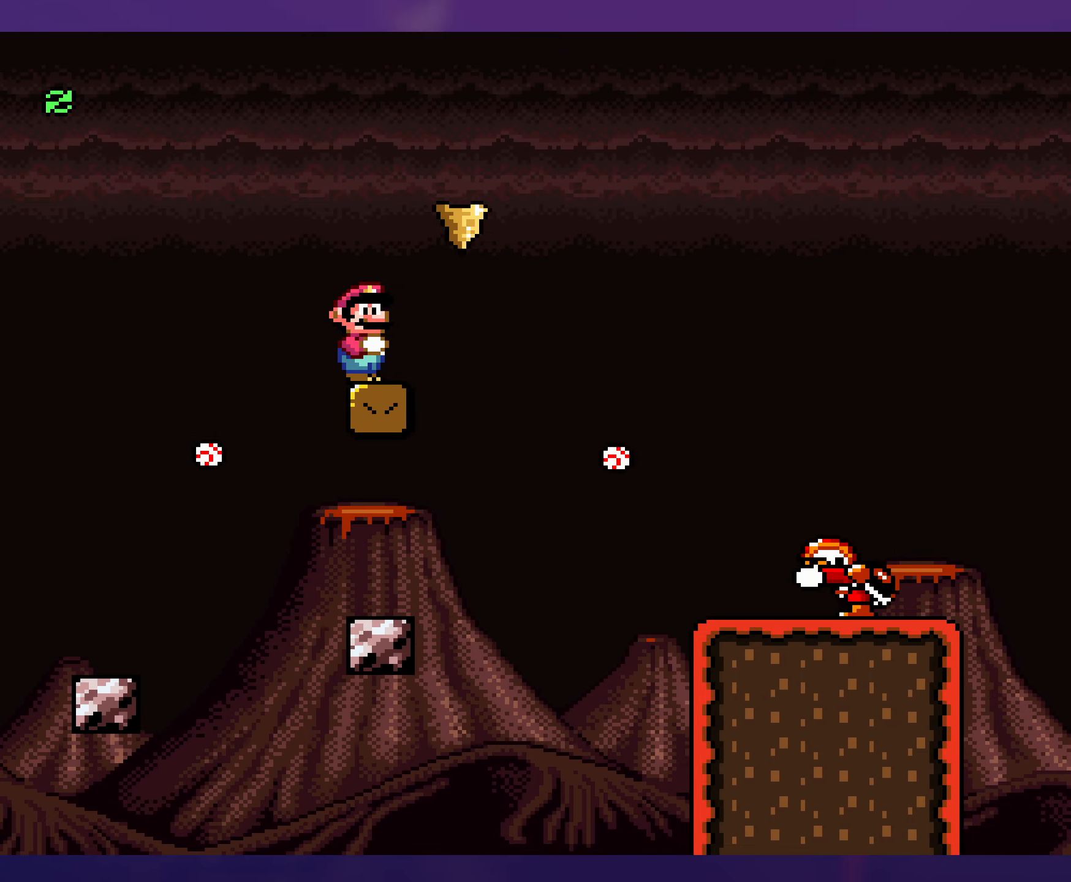
{"buttons": [], "events": [[316, "DPAD_DOWN", "down"], [450, "DPAD_DOWN", "up"]]}
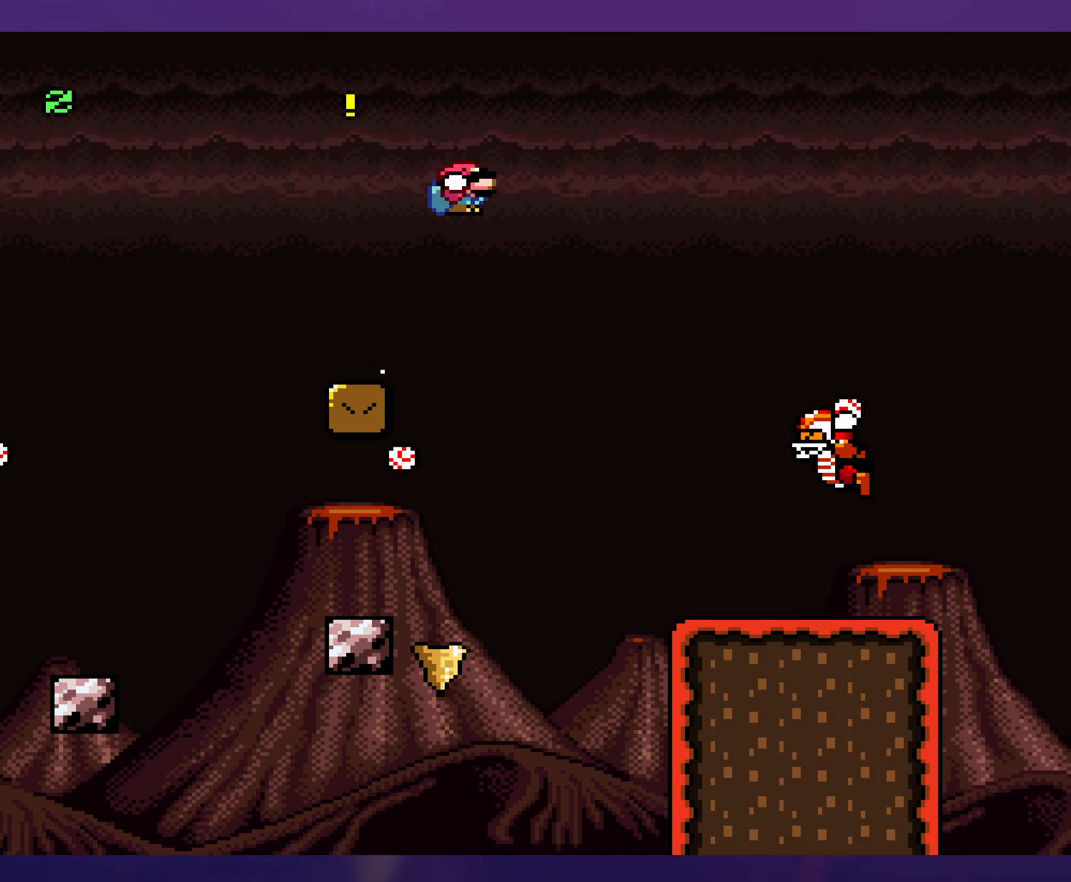
{"buttons": [], "events": []}
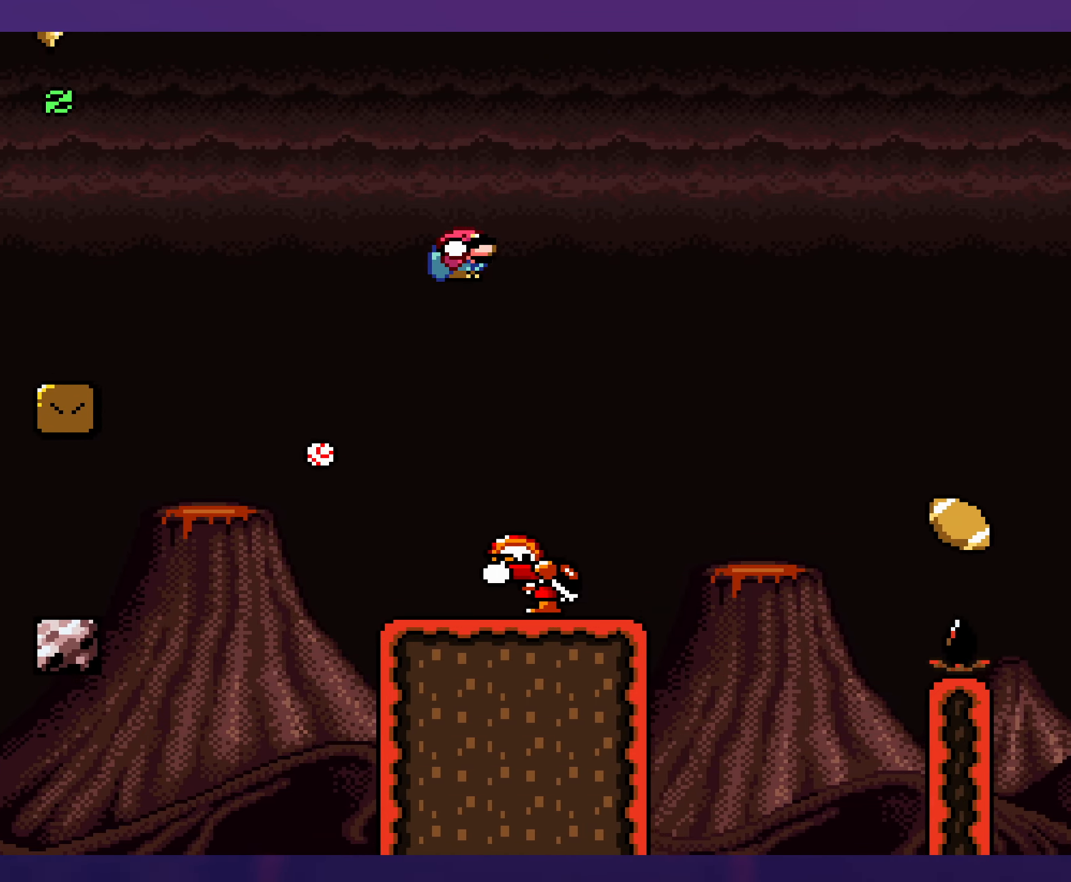
{"buttons": [], "events": [[133, "DPAD_LEFT", "down"], [183, "DPAD_LEFT", "up"], [183, "DPAD_UP", "down"], [200, "DPAD_UP", "up"]]}
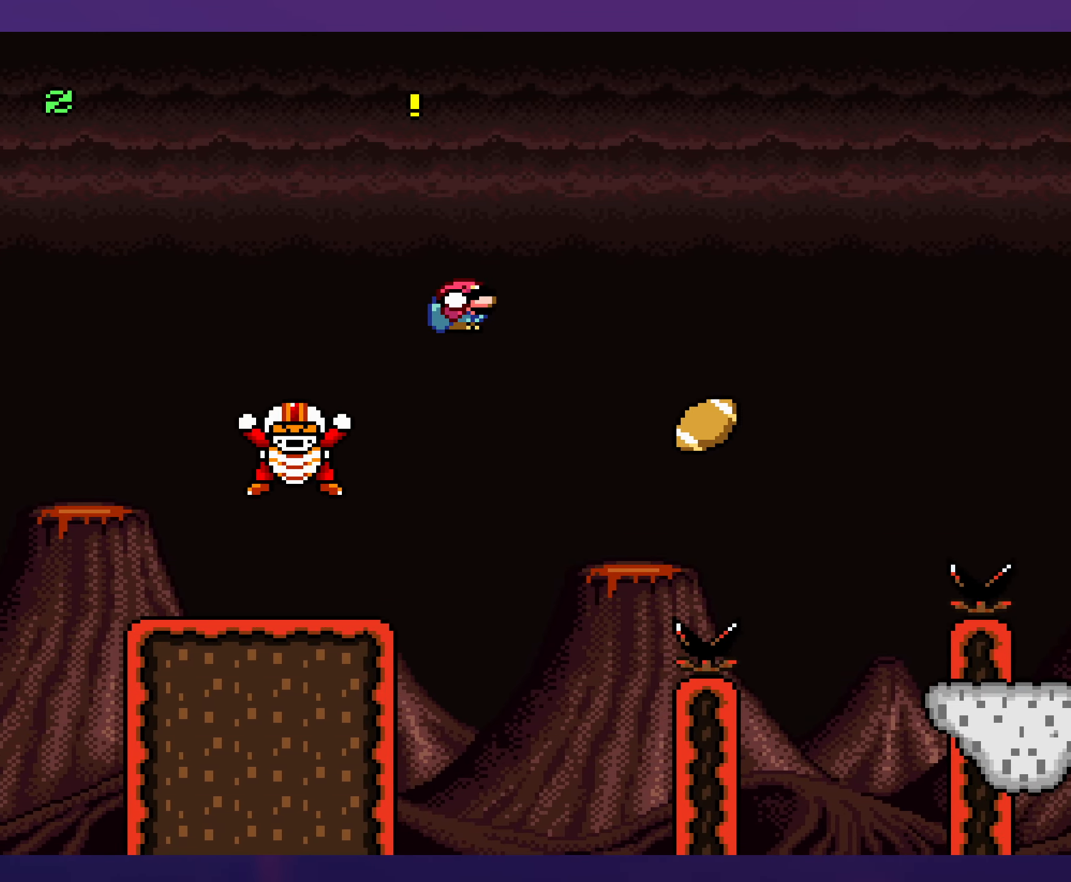
{"buttons": [], "events": [[366, "DPAD_LEFT", "down"], [450, "DPAD_LEFT", "up"], [450, "DPAD_UP", "down"], [466, "DPAD_UP", "up"]]}
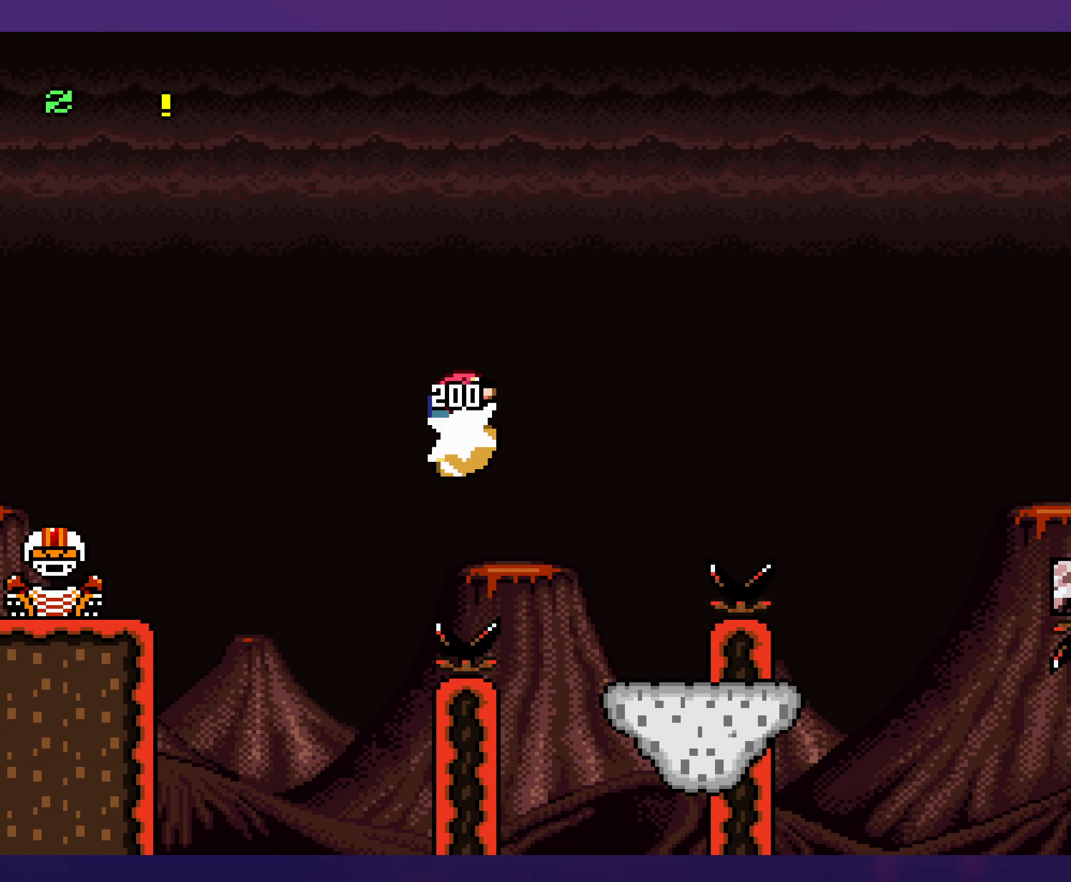
{"buttons": [], "events": []}